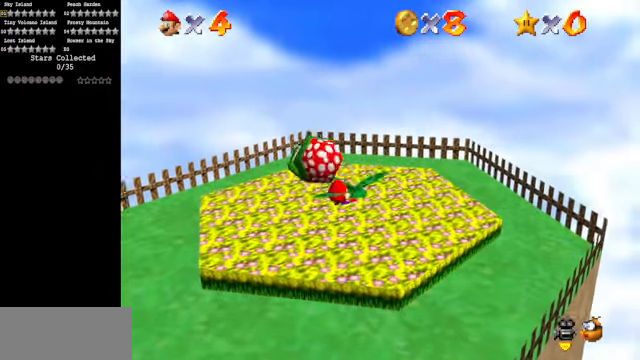
Gameplay with a controller (Nintendo layout); each line is a JSON object with the inputs held at the frame after it. "events" lists button and stick changes between this image and that frame as [ms after this image, input, new state], when the widget could be followed in between. Not read: L3 R3.
{"buttons": ["C_DOWN", "C_LEFT"], "left_stick": "center", "events": [[100, "C_LEFT", "down"], [166, "C_DOWN", "down"], [300, "C_DOWN", "up"], [333, "C_LEFT", "up"], [366, "C_LEFT", "down"], [433, "C_DOWN", "down"]]}
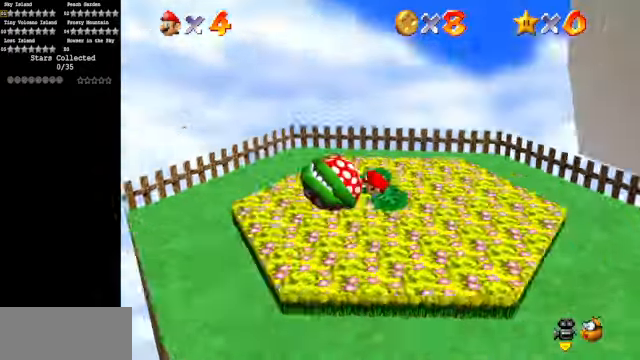
{"buttons": ["C_DOWN", "C_LEFT"], "left_stick": "center", "events": [[66, "C_DOWN", "up"], [66, "C_LEFT", "up"], [66, "left_stick", "left"], [166, "left_stick", "down"], [366, "C_DOWN", "down"], [366, "C_LEFT", "down"], [366, "left_stick", "center"]]}
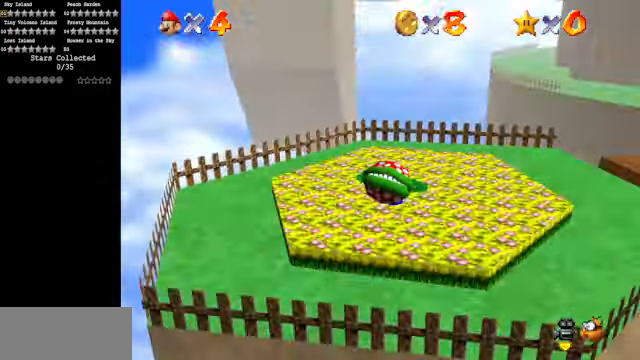
{"buttons": [], "left_stick": "up", "events": [[33, "C_DOWN", "up"], [33, "C_LEFT", "up"], [167, "left_stick", "up"]]}
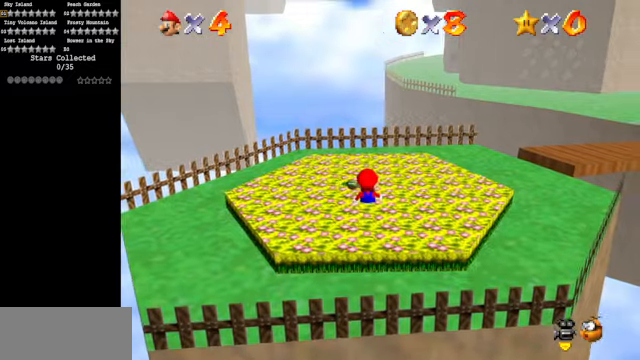
{"buttons": [], "left_stick": "center", "events": [[134, "left_stick", "center"]]}
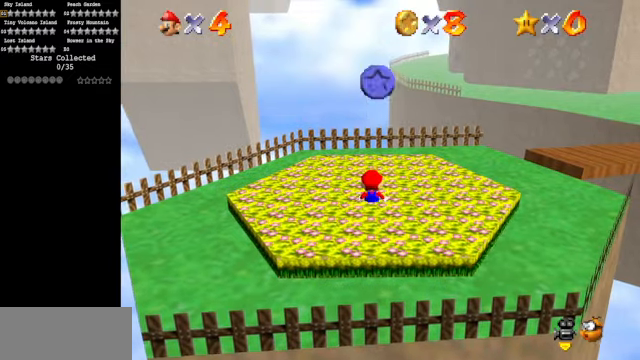
{"buttons": ["C_DOWN", "C_LEFT"], "left_stick": "up", "events": [[67, "A", "down"], [100, "left_stick", "up"], [167, "left_stick", "up-right"], [334, "A", "up"], [434, "left_stick", "up"], [500, "C_DOWN", "down"], [500, "C_LEFT", "down"]]}
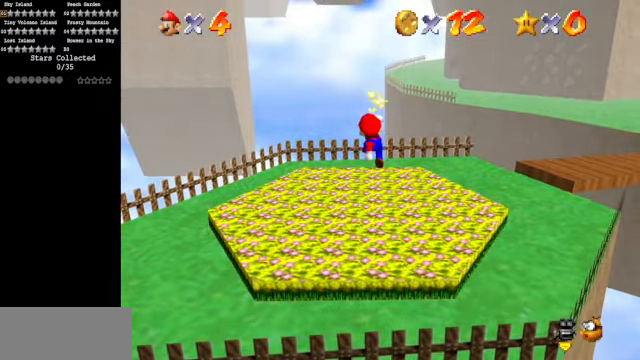
{"buttons": [], "left_stick": "up", "events": [[167, "C_DOWN", "up"], [167, "C_LEFT", "up"]]}
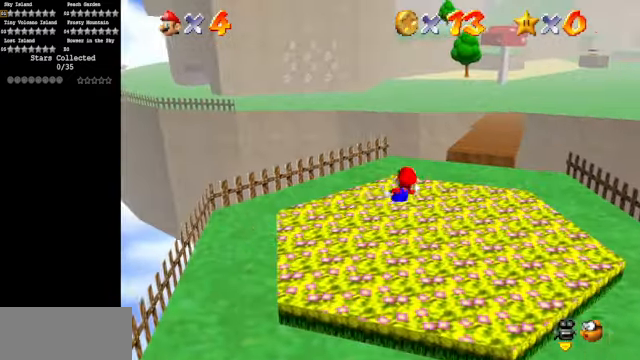
{"buttons": [], "left_stick": "up-right", "events": [[267, "A", "down"], [267, "Z", "down"], [400, "A", "up"], [467, "Z", "up"], [467, "left_stick", "up-right"]]}
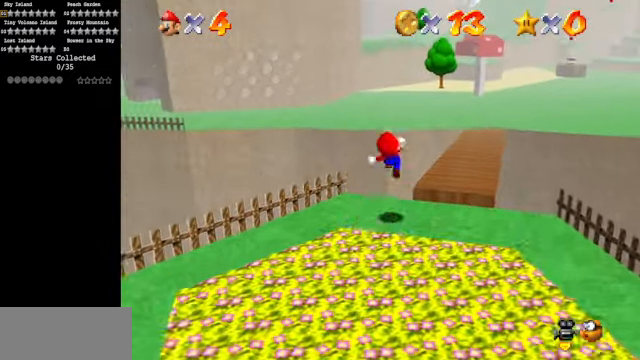
{"buttons": [], "left_stick": "up-right", "events": []}
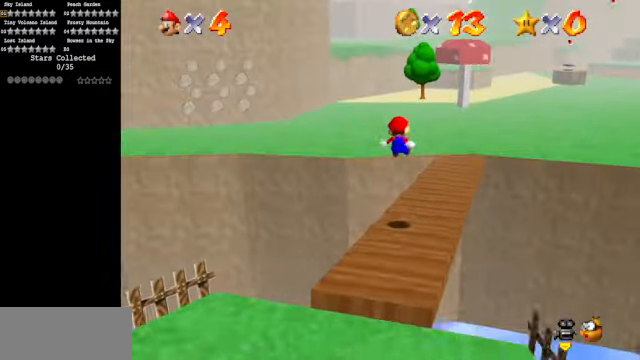
{"buttons": [], "left_stick": "up-right", "events": []}
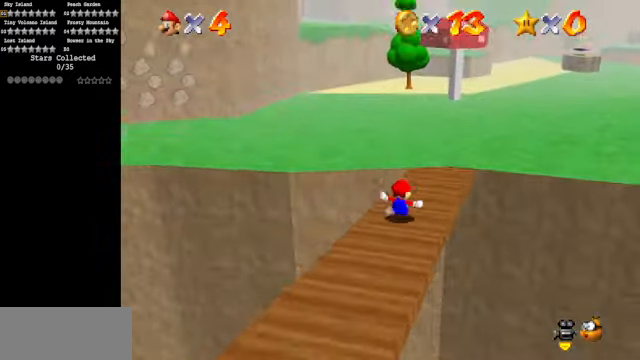
{"buttons": ["A"], "left_stick": "up-right", "events": [[234, "A", "down"]]}
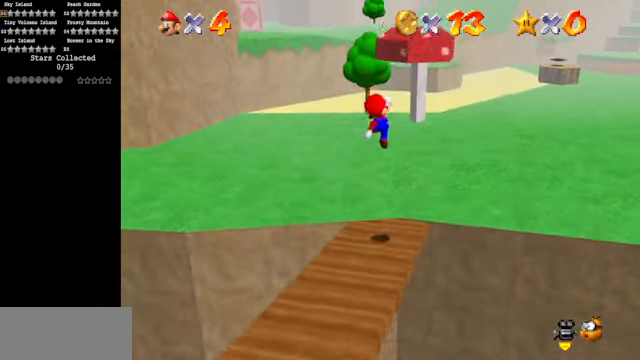
{"buttons": [], "left_stick": "up-right", "events": [[67, "A", "up"]]}
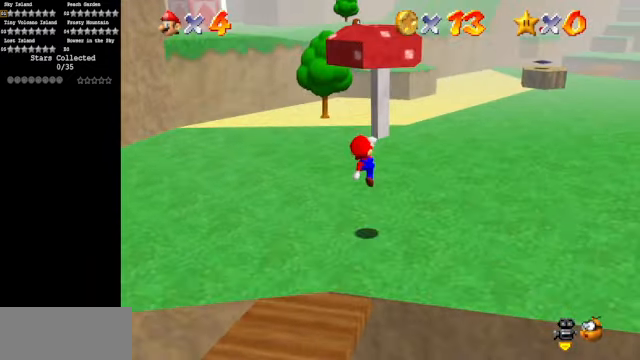
{"buttons": ["B"], "left_stick": "up-right", "events": [[434, "B", "down"]]}
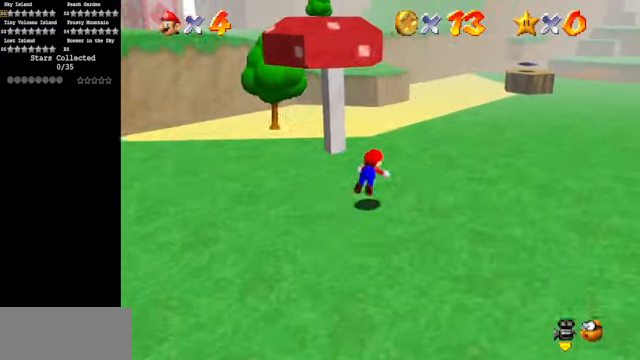
{"buttons": [], "left_stick": "up-right", "events": [[67, "B", "up"], [334, "A", "down"], [434, "A", "up"]]}
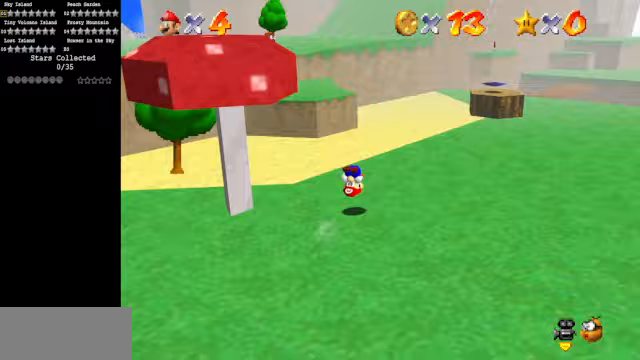
{"buttons": ["B"], "left_stick": "up", "events": [[33, "left_stick", "up"], [67, "C_DOWN", "down"], [67, "C_LEFT", "down"], [167, "C_DOWN", "up"], [200, "C_LEFT", "up"], [367, "B", "down"]]}
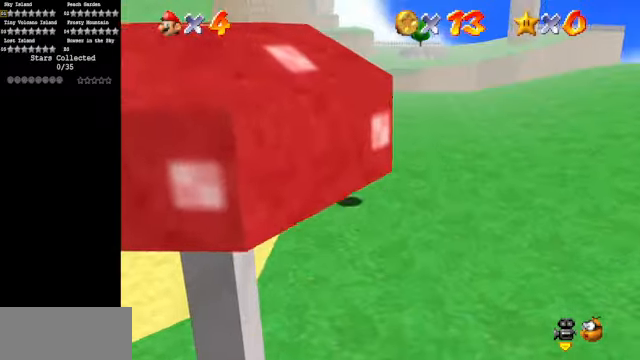
{"buttons": [], "left_stick": "up-left", "events": [[100, "B", "up"], [100, "left_stick", "up-left"], [367, "A", "down"], [433, "A", "up"]]}
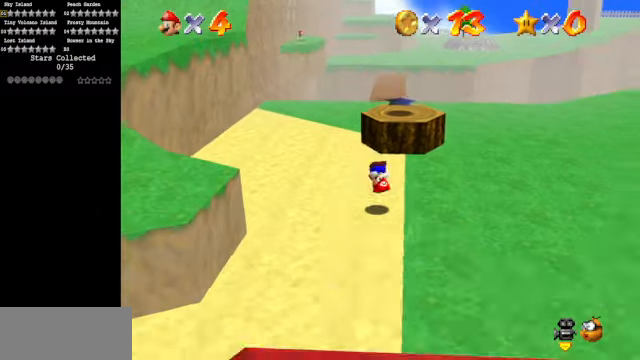
{"buttons": ["A"], "left_stick": "up", "events": [[300, "left_stick", "center"], [467, "A", "down"], [467, "left_stick", "up"]]}
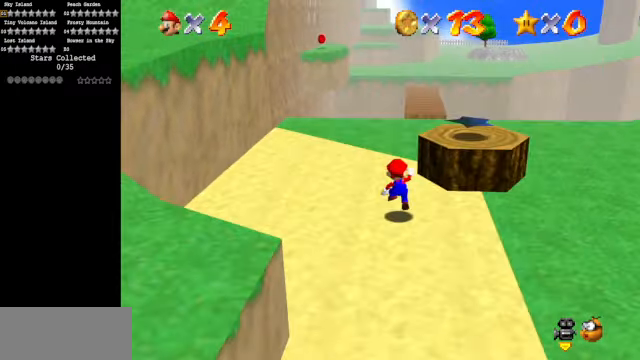
{"buttons": ["B"], "left_stick": "up", "events": [[233, "A", "up"], [433, "B", "down"]]}
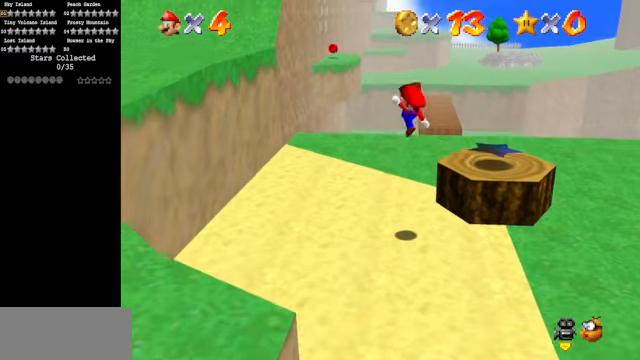
{"buttons": ["A"], "left_stick": "up", "events": [[33, "B", "up"], [467, "A", "down"]]}
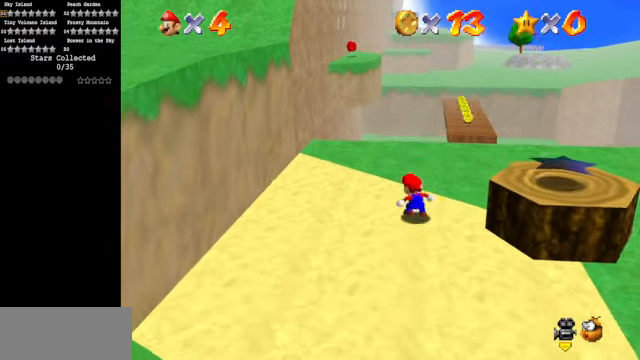
{"buttons": [], "left_stick": "up", "events": [[200, "A", "up"]]}
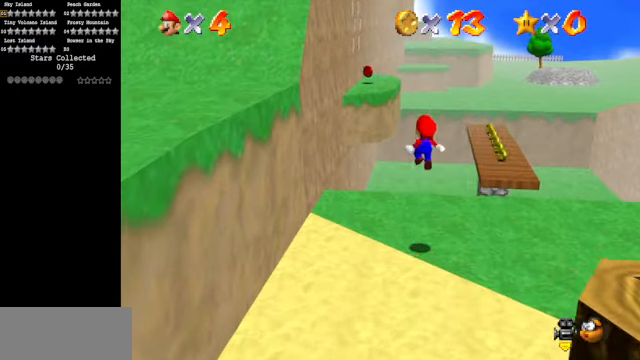
{"buttons": ["B"], "left_stick": "up", "events": [[333, "A", "down"], [367, "A", "up"], [467, "B", "down"]]}
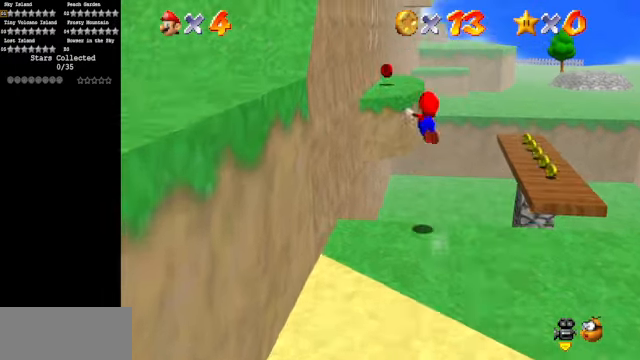
{"buttons": [], "left_stick": "down-right", "events": [[167, "left_stick", "up-right"], [200, "B", "up"], [367, "left_stick", "right"], [467, "left_stick", "down-right"]]}
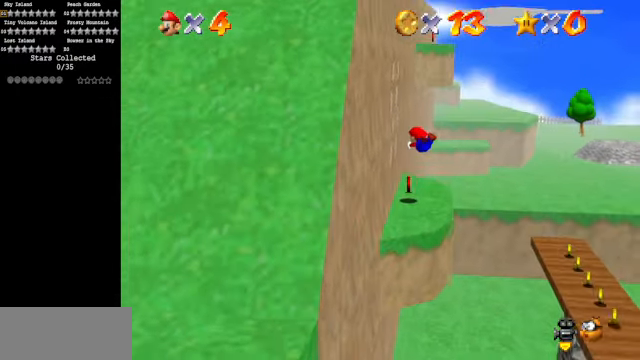
{"buttons": [], "left_stick": "down-right", "events": [[367, "A", "down"], [467, "A", "up"]]}
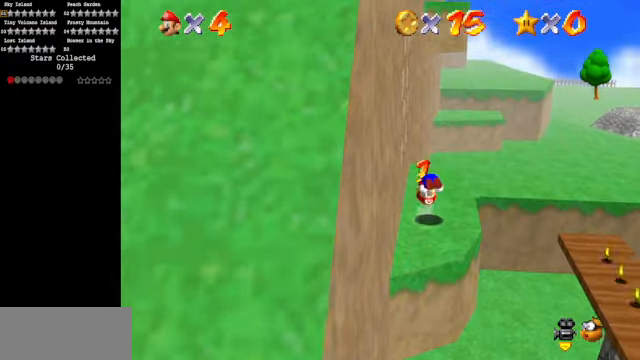
{"buttons": [], "left_stick": "up", "events": [[67, "C_DOWN", "down"], [67, "C_RIGHT", "down"], [67, "left_stick", "center"], [200, "C_DOWN", "up"], [200, "C_RIGHT", "up"], [267, "C_DOWN", "down"], [267, "C_RIGHT", "down"], [400, "C_DOWN", "up"], [400, "C_RIGHT", "up"], [500, "left_stick", "up"]]}
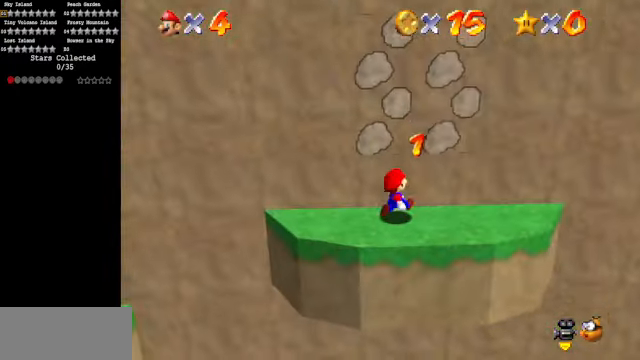
{"buttons": ["B"], "left_stick": "up", "events": [[133, "A", "down"], [433, "B", "down"], [466, "A", "up"]]}
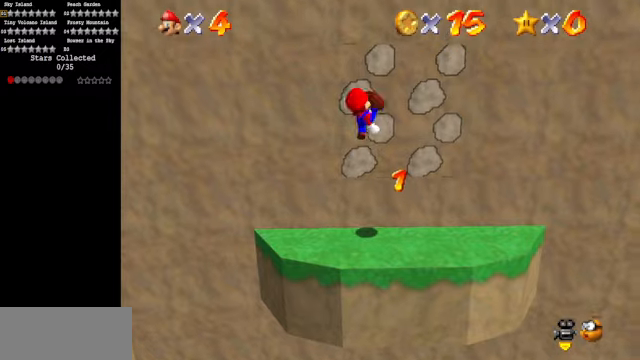
{"buttons": [], "left_stick": "up", "events": [[133, "B", "up"], [300, "C_DOWN", "down"], [300, "C_LEFT", "down"], [433, "C_DOWN", "up"], [433, "C_LEFT", "up"]]}
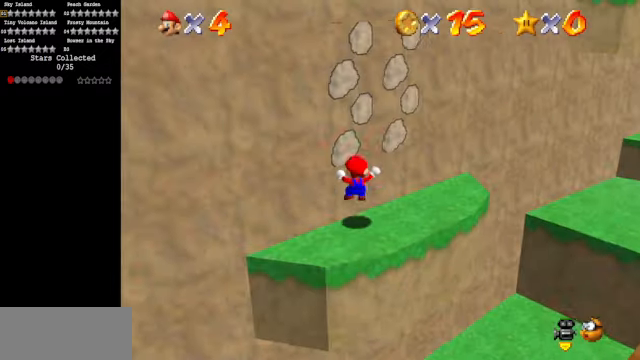
{"buttons": [], "left_stick": "center", "events": [[33, "left_stick", "center"], [66, "C_DOWN", "down"], [66, "C_LEFT", "down"], [166, "C_DOWN", "up"], [166, "C_LEFT", "up"], [266, "C_DOWN", "down"], [266, "C_LEFT", "down"], [366, "C_DOWN", "up"], [400, "C_LEFT", "up"]]}
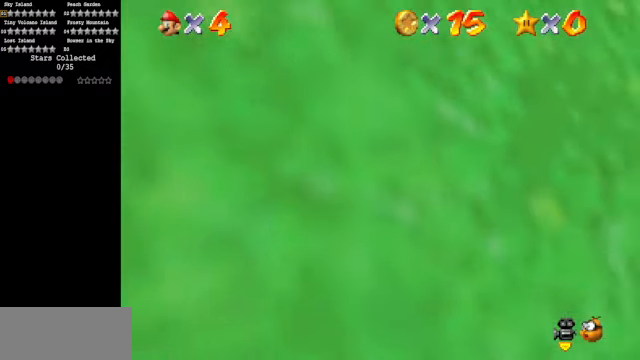
{"buttons": [], "left_stick": "center", "events": [[166, "C_DOWN", "down"], [166, "C_LEFT", "down"], [366, "C_DOWN", "up"], [366, "C_LEFT", "up"]]}
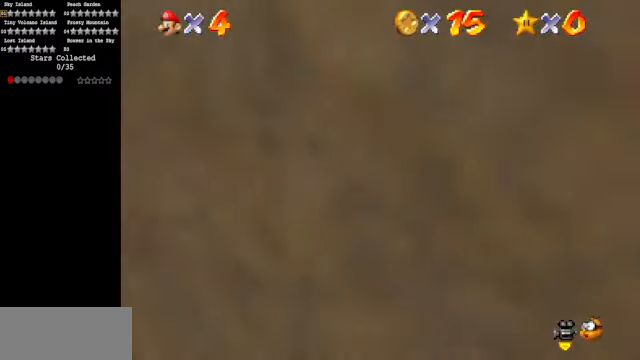
{"buttons": ["A"], "left_stick": "up-right", "events": [[66, "left_stick", "up"], [266, "C_DOWN", "down"], [266, "C_RIGHT", "down"], [300, "C_DOWN", "up"], [300, "left_stick", "up-right"], [333, "C_RIGHT", "up"], [433, "A", "down"]]}
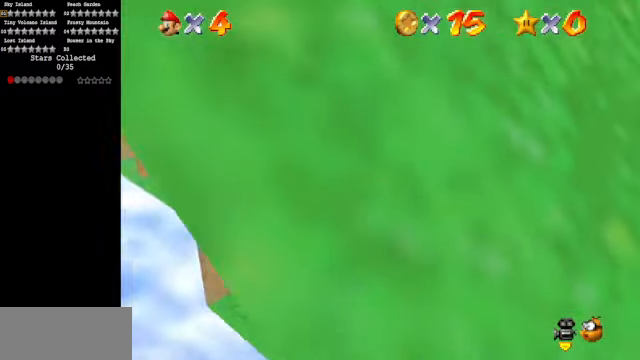
{"buttons": [], "left_stick": "up-right", "events": [[200, "A", "up"], [300, "C_DOWN", "down"], [300, "C_RIGHT", "down"], [466, "C_DOWN", "up"], [466, "C_RIGHT", "up"]]}
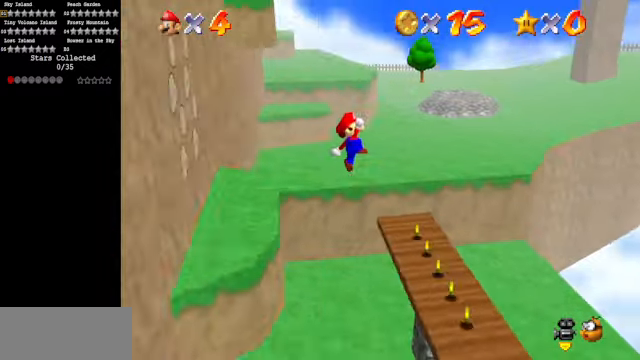
{"buttons": ["C_DOWN", "C_RIGHT"], "left_stick": "center", "events": [[66, "left_stick", "center"], [133, "left_stick", "left"], [333, "left_stick", "center"], [366, "C_DOWN", "down"], [366, "C_RIGHT", "down"]]}